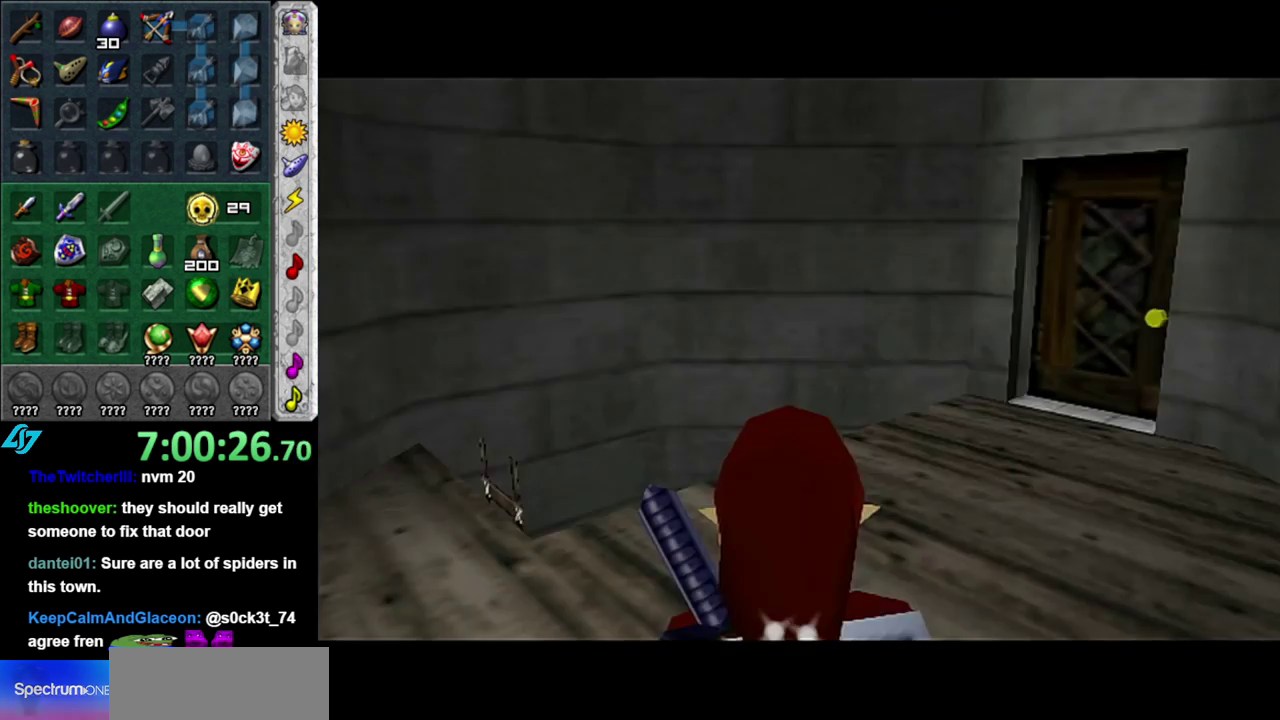
Gameplay with a controller (Nintendo layout); each line is a JSON object with the inputs held at the frame after it. "events" lists button and stick changes between this image and that frame as [ms after this image, input, new state], when the widget could be followed in between. This overlay highlights the sticks when they move; stick clicks (L3 R3) are not distinguishable. Not read: L3 R2 R3 Y other_buttons.
{"buttons": [], "left_stick": "up", "right_stick": "center", "events": []}
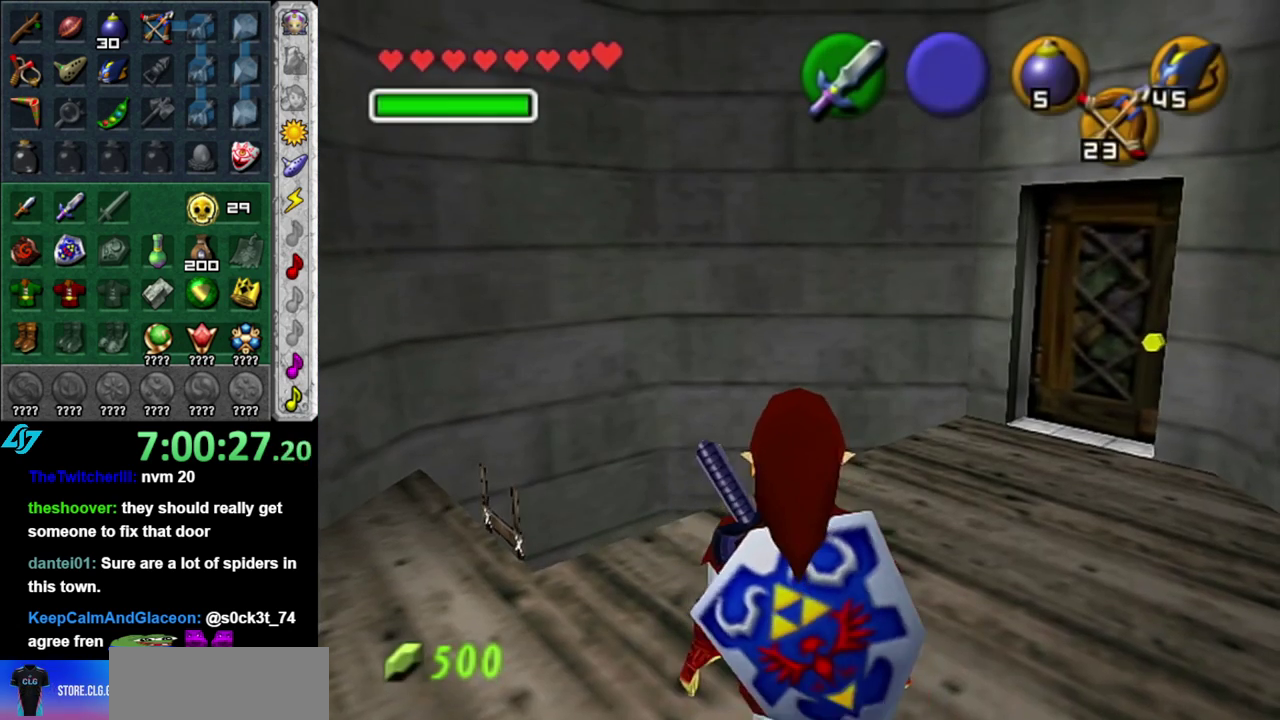
{"buttons": [], "left_stick": "up-left", "right_stick": "center", "events": [[83, "left_stick", "up-right"], [150, "left_stick", "up"], [267, "left_stick", "up-left"]]}
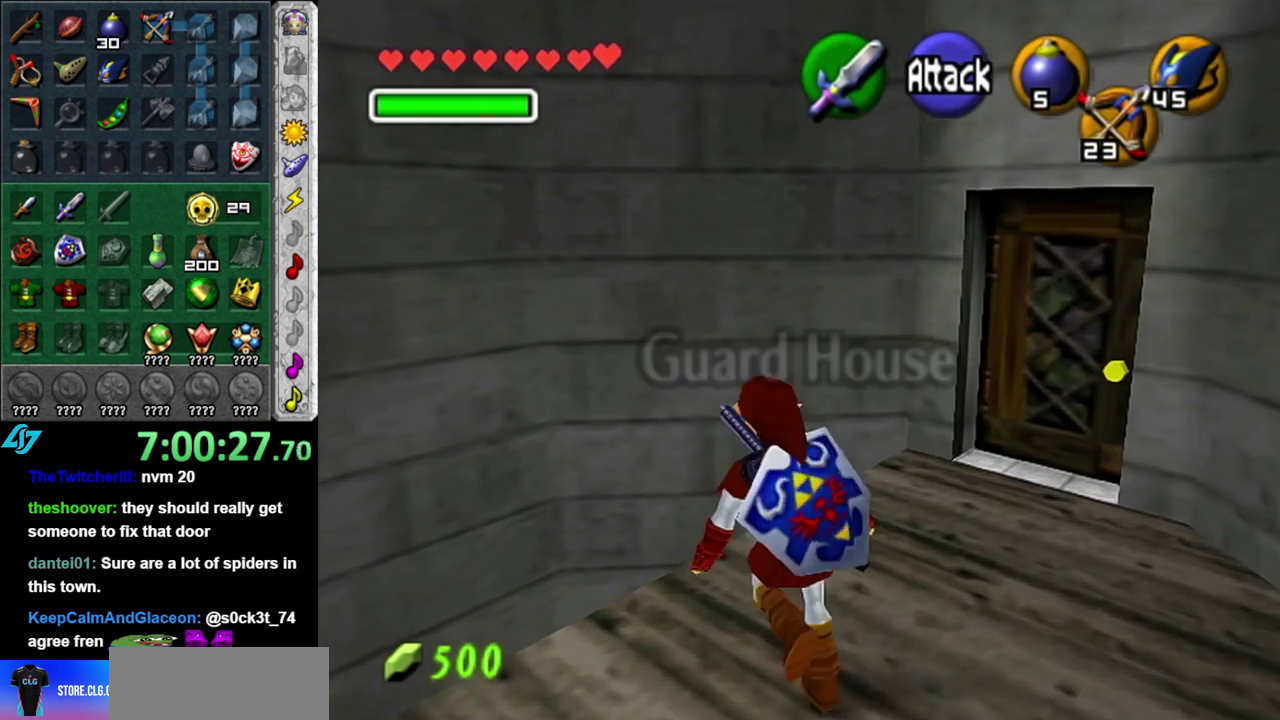
{"buttons": [], "left_stick": "down", "right_stick": "center", "events": [[333, "left_stick", "center"], [467, "left_stick", "down"]]}
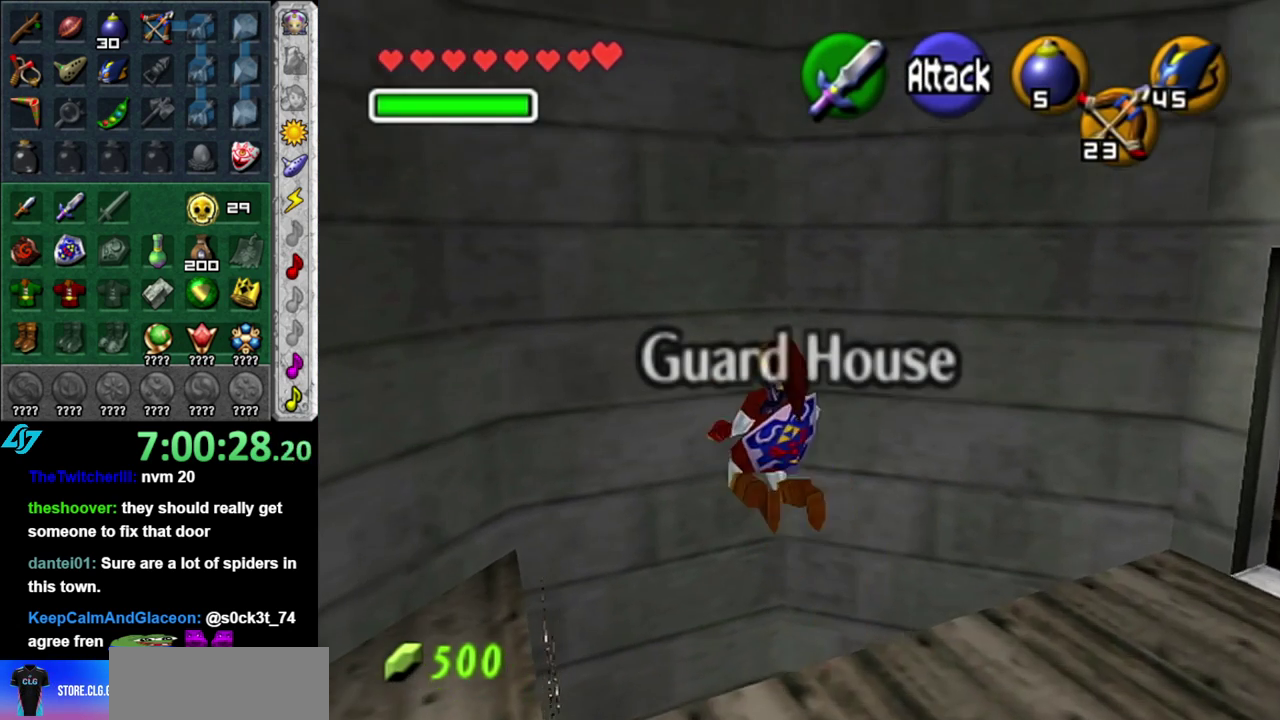
{"buttons": [], "left_stick": "down", "right_stick": "center", "events": []}
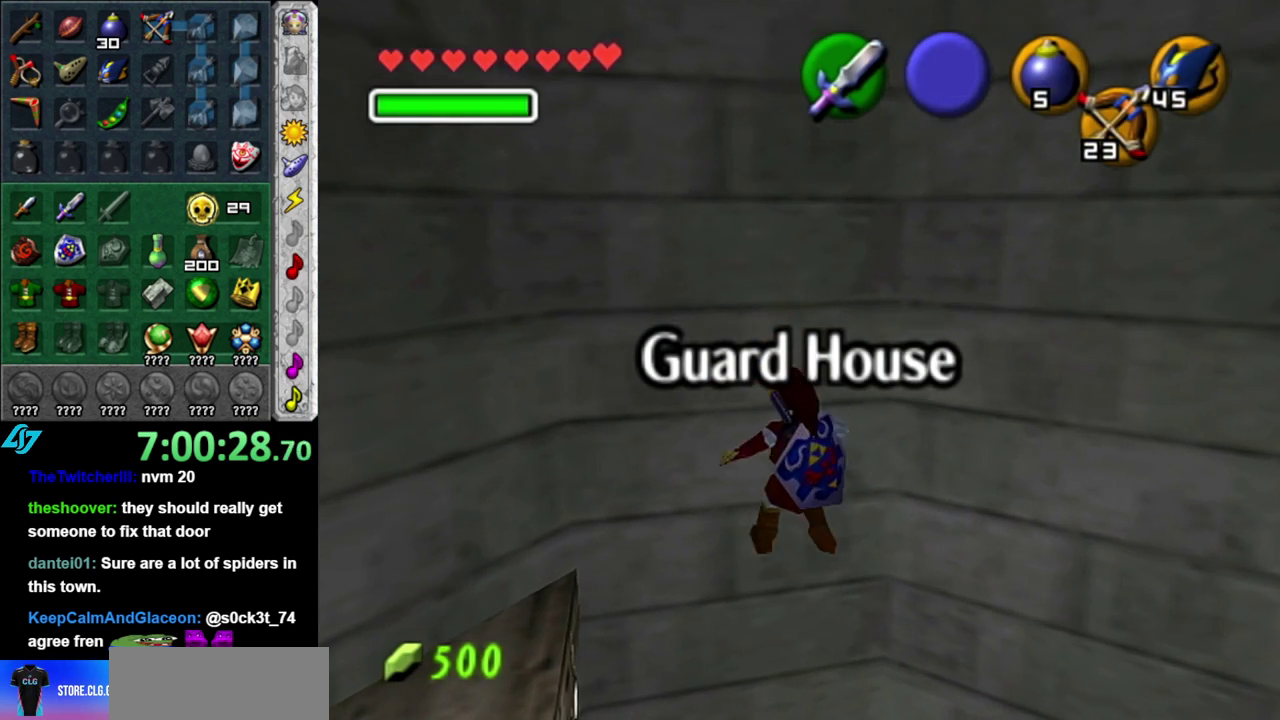
{"buttons": [], "left_stick": "down", "right_stick": "center", "events": [[83, "left_stick", "center"], [267, "left_stick", "down"]]}
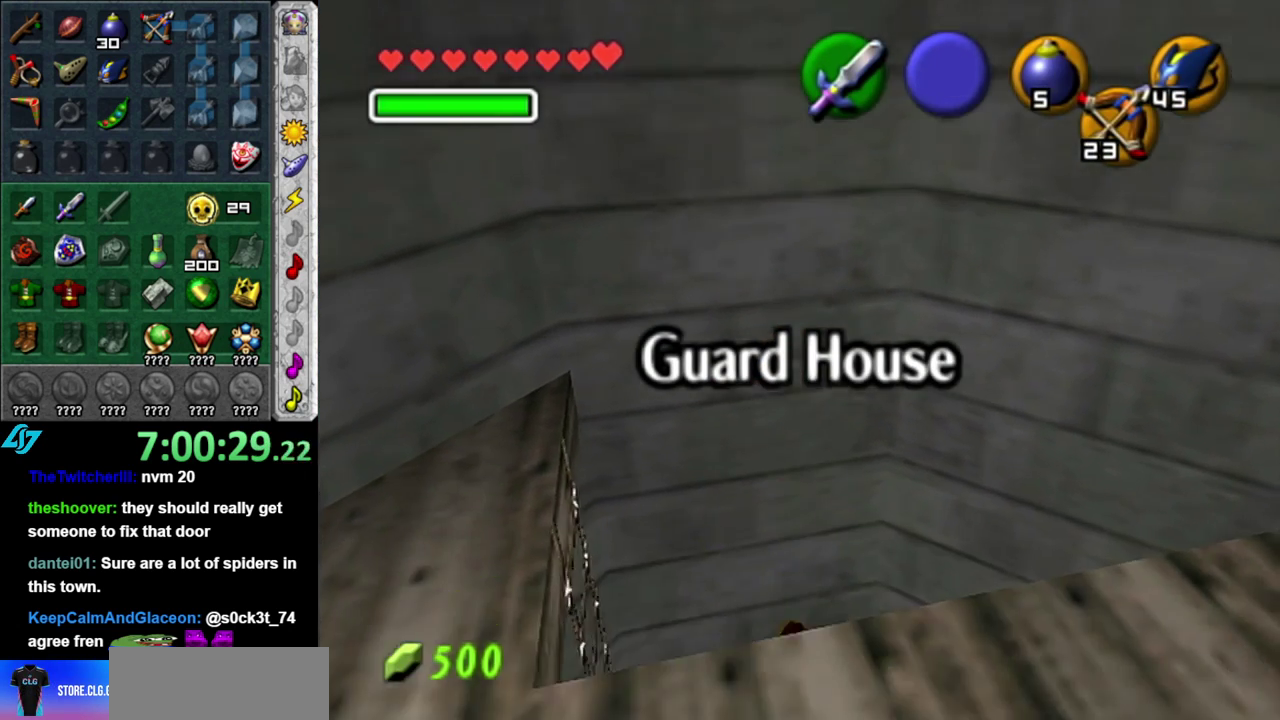
{"buttons": [], "left_stick": "center", "right_stick": "center", "events": [[50, "L1", "down"], [117, "left_stick", "center"], [233, "L1", "up"]]}
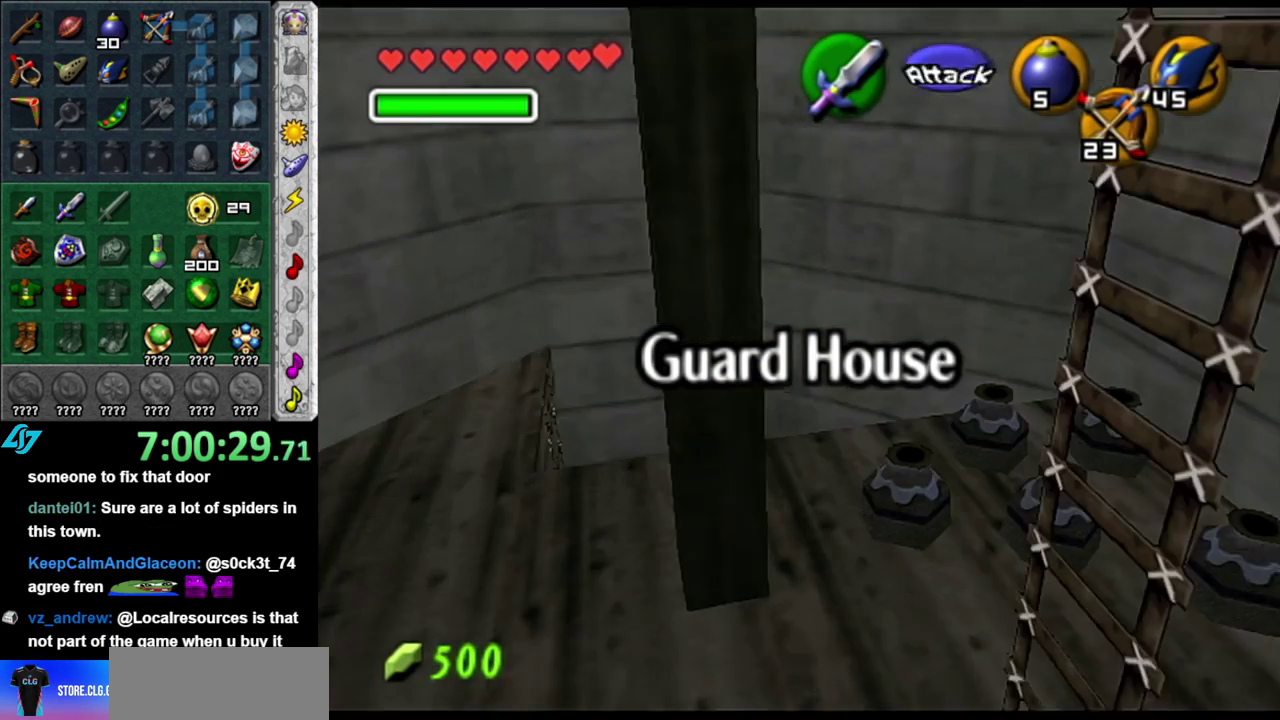
{"buttons": [], "left_stick": "up-left", "right_stick": "center", "events": [[50, "left_stick", "up"], [400, "left_stick", "up-left"]]}
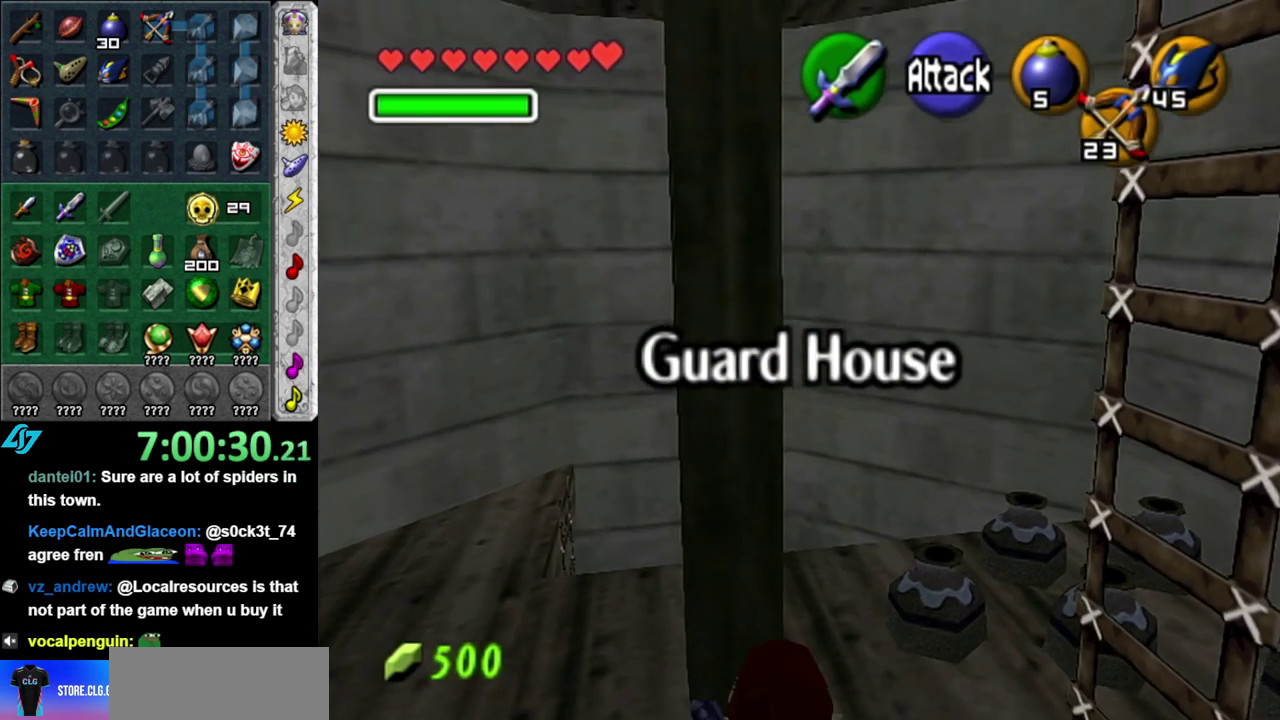
{"buttons": [], "left_stick": "up-right", "right_stick": "center", "events": [[183, "left_stick", "up"], [333, "left_stick", "up-right"]]}
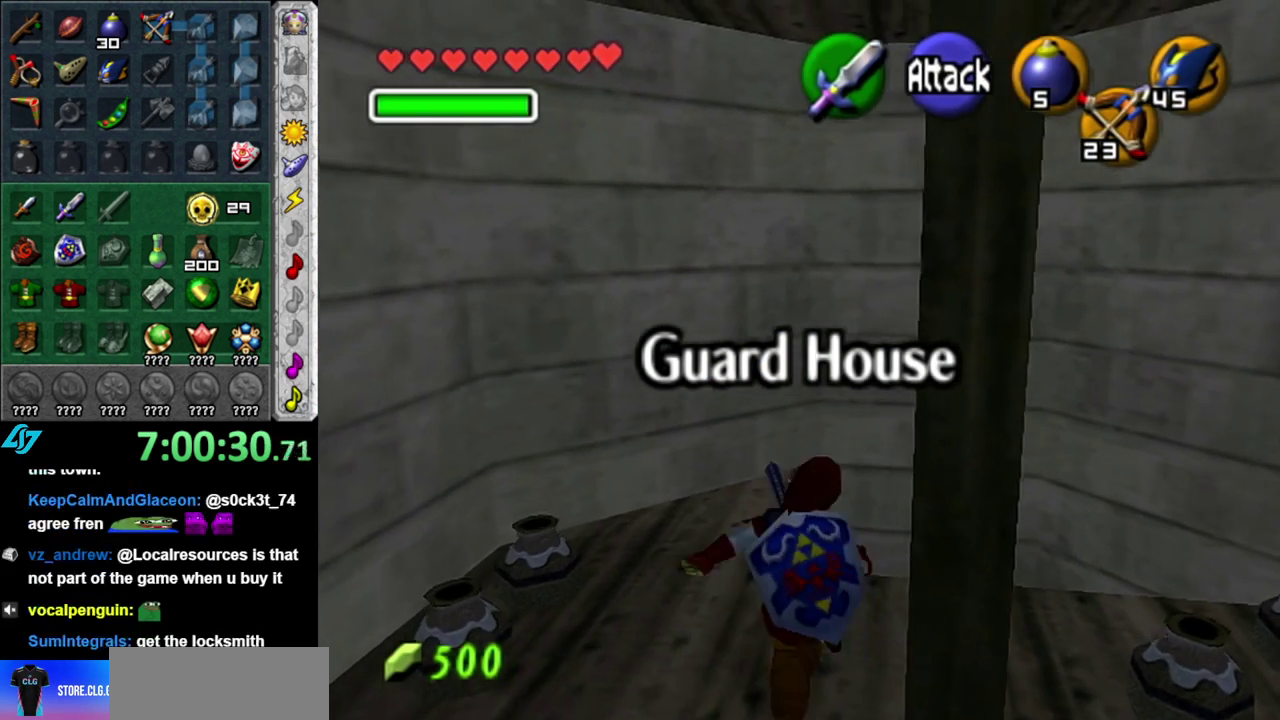
{"buttons": [], "left_stick": "down", "right_stick": "center", "events": [[50, "A", "down"], [233, "A", "up"], [400, "left_stick", "center"], [483, "left_stick", "down"]]}
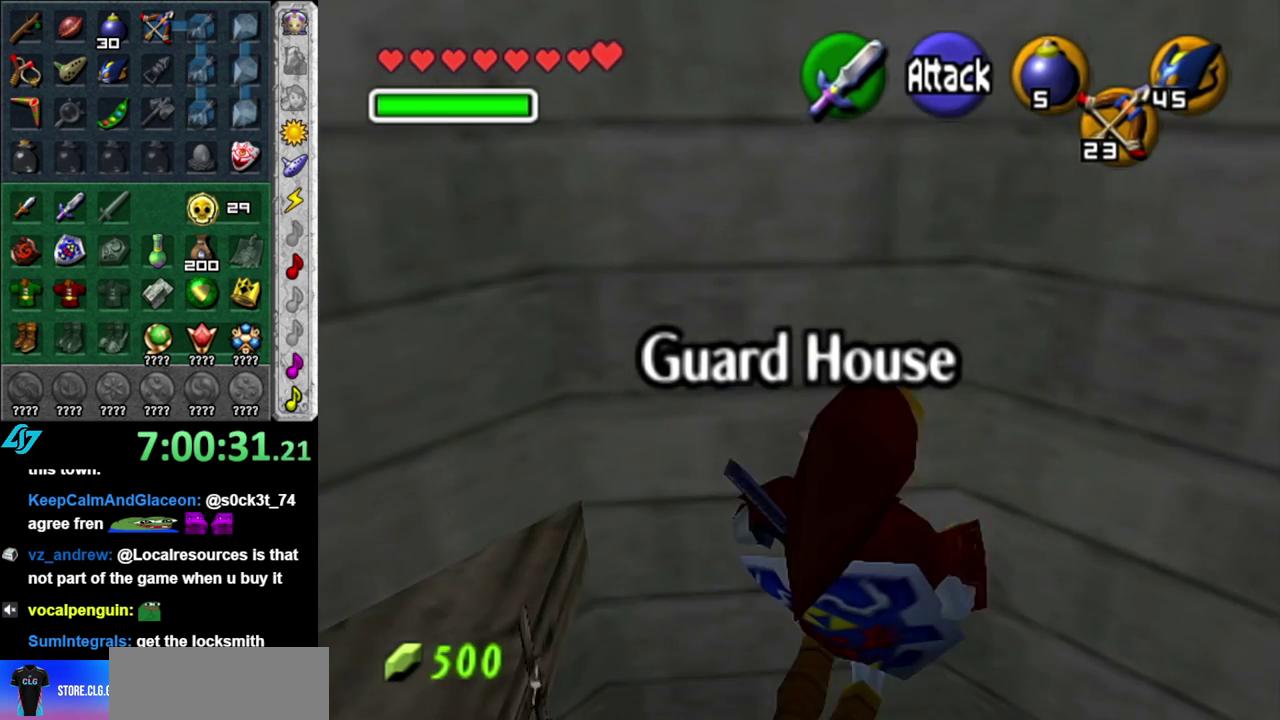
{"buttons": [], "left_stick": "down", "right_stick": "center", "events": []}
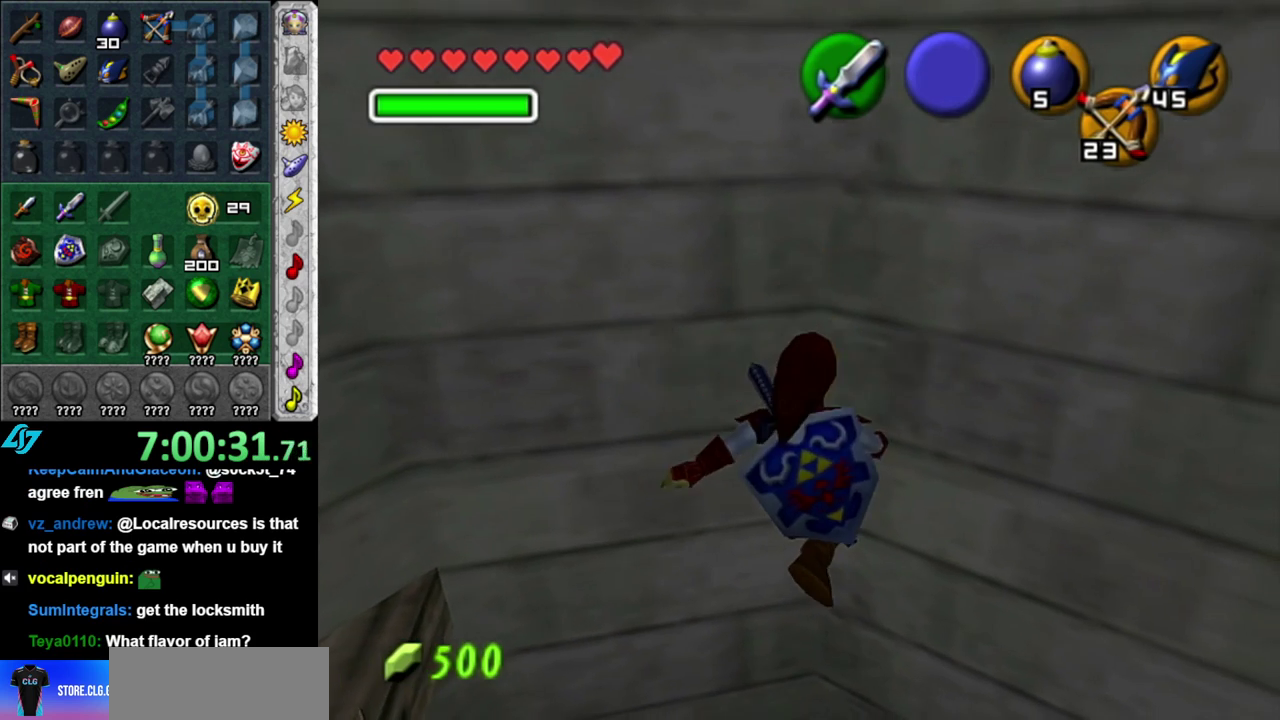
{"buttons": [], "left_stick": "down", "right_stick": "center", "events": [[150, "left_stick", "center"], [400, "left_stick", "down"]]}
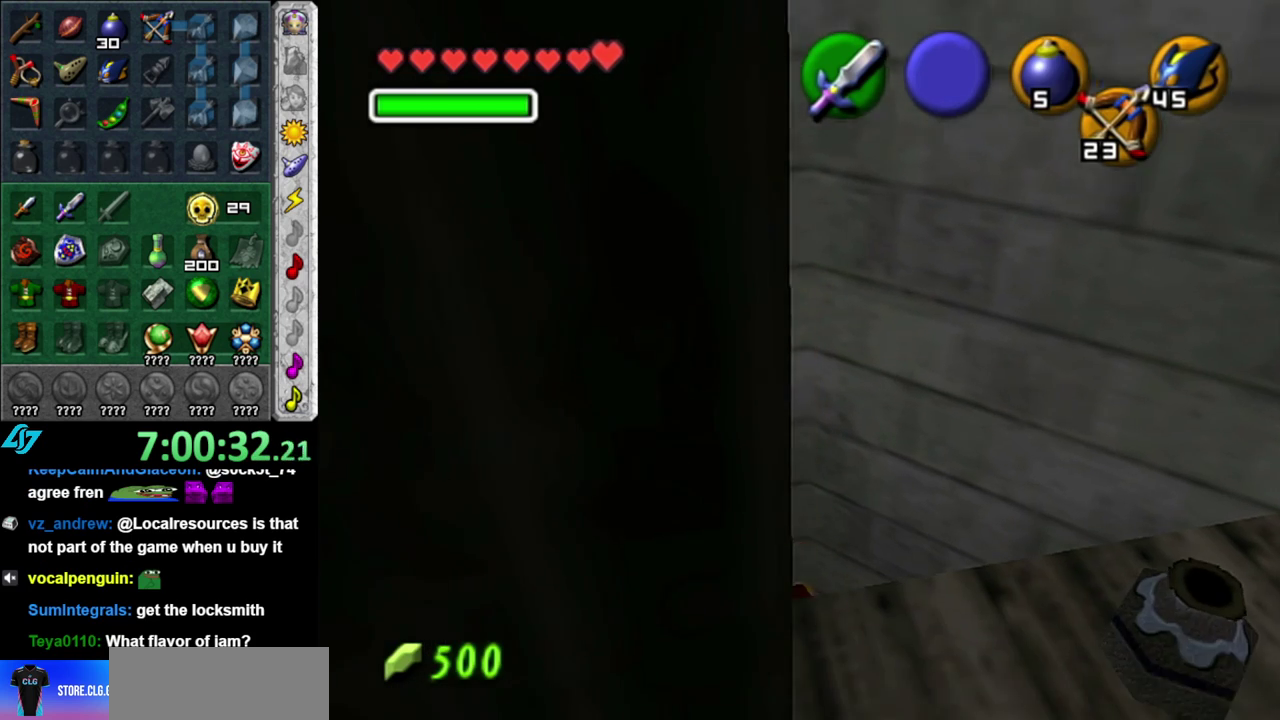
{"buttons": [], "left_stick": "center", "right_stick": "center", "events": [[183, "L1", "down"], [200, "left_stick", "center"], [367, "L1", "up"]]}
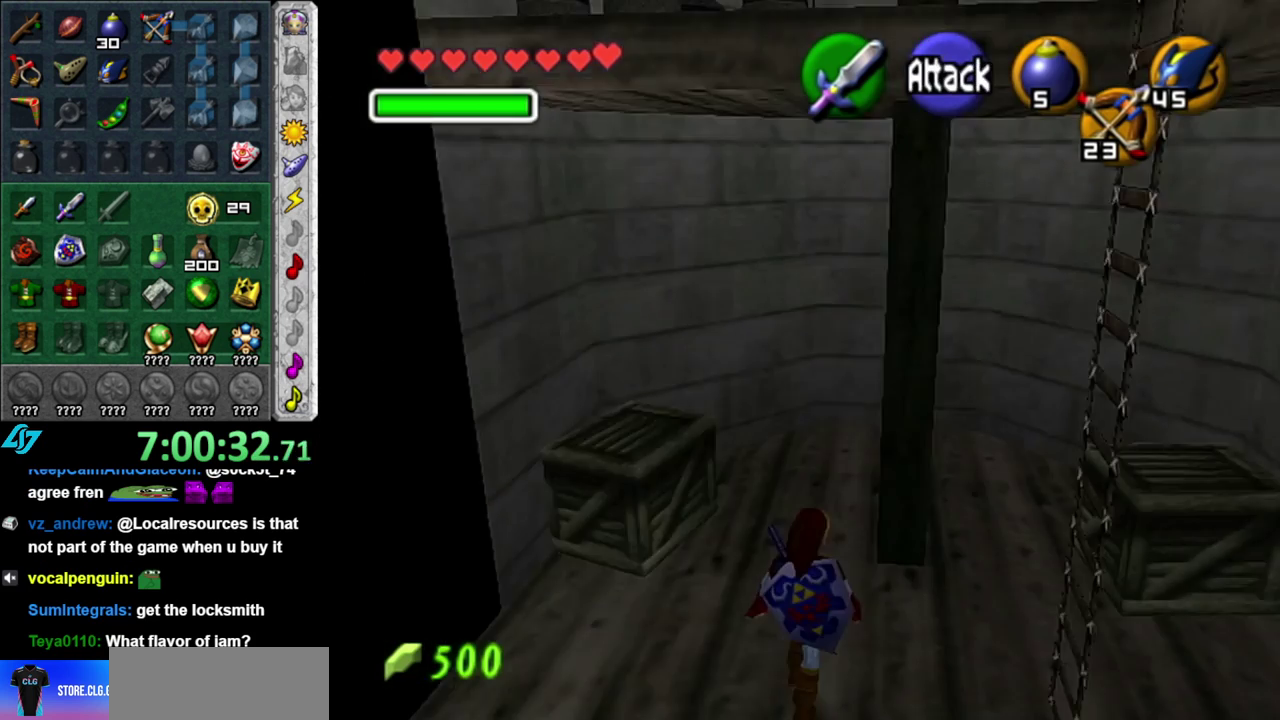
{"buttons": [], "left_stick": "up", "right_stick": "center", "events": [[83, "left_stick", "up"]]}
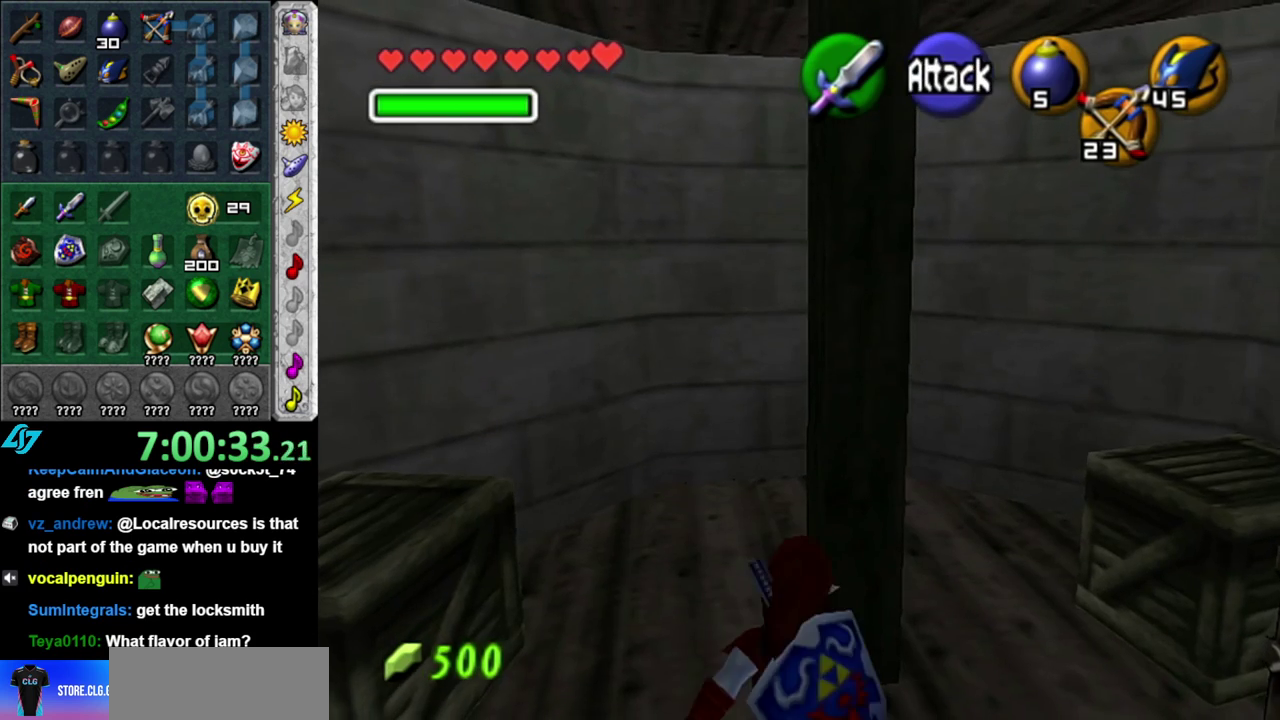
{"buttons": ["L1"], "left_stick": "center", "right_stick": "center", "events": [[83, "left_stick", "center"], [367, "left_stick", "right"], [450, "L1", "down"], [483, "left_stick", "center"]]}
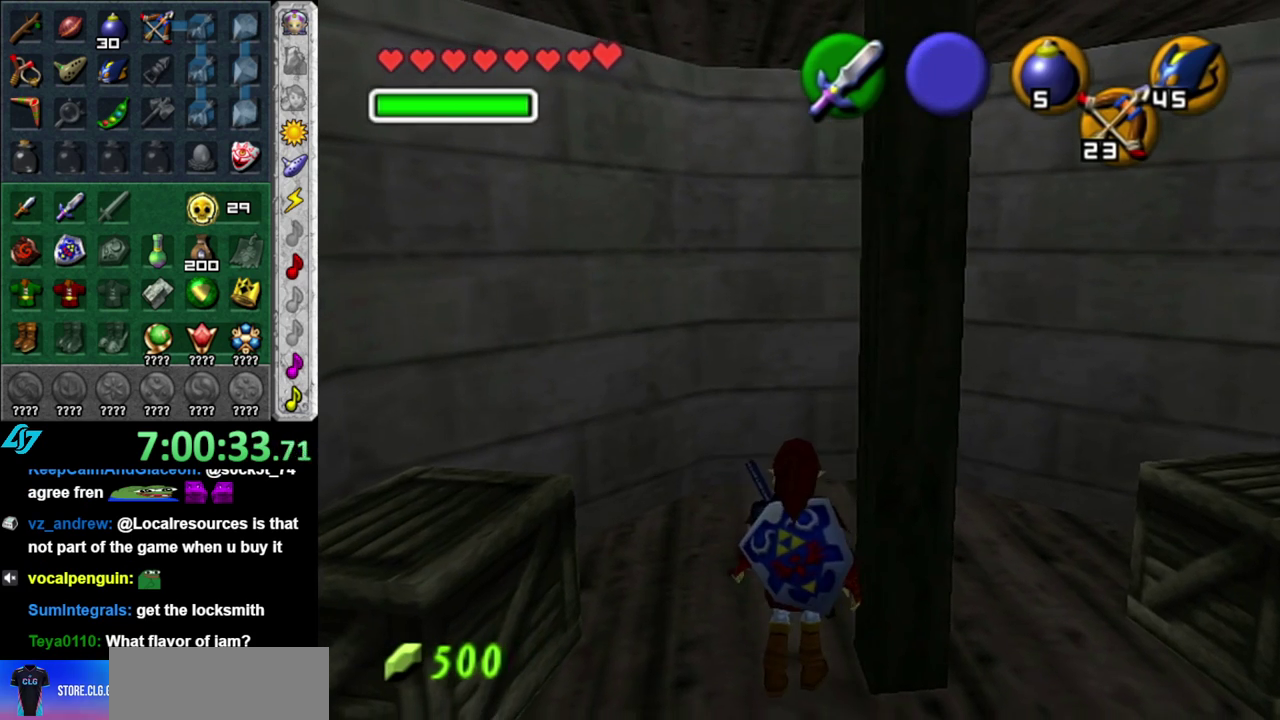
{"buttons": [], "left_stick": "up", "right_stick": "center", "events": [[167, "L1", "up"], [333, "left_stick", "up-right"], [483, "left_stick", "up"]]}
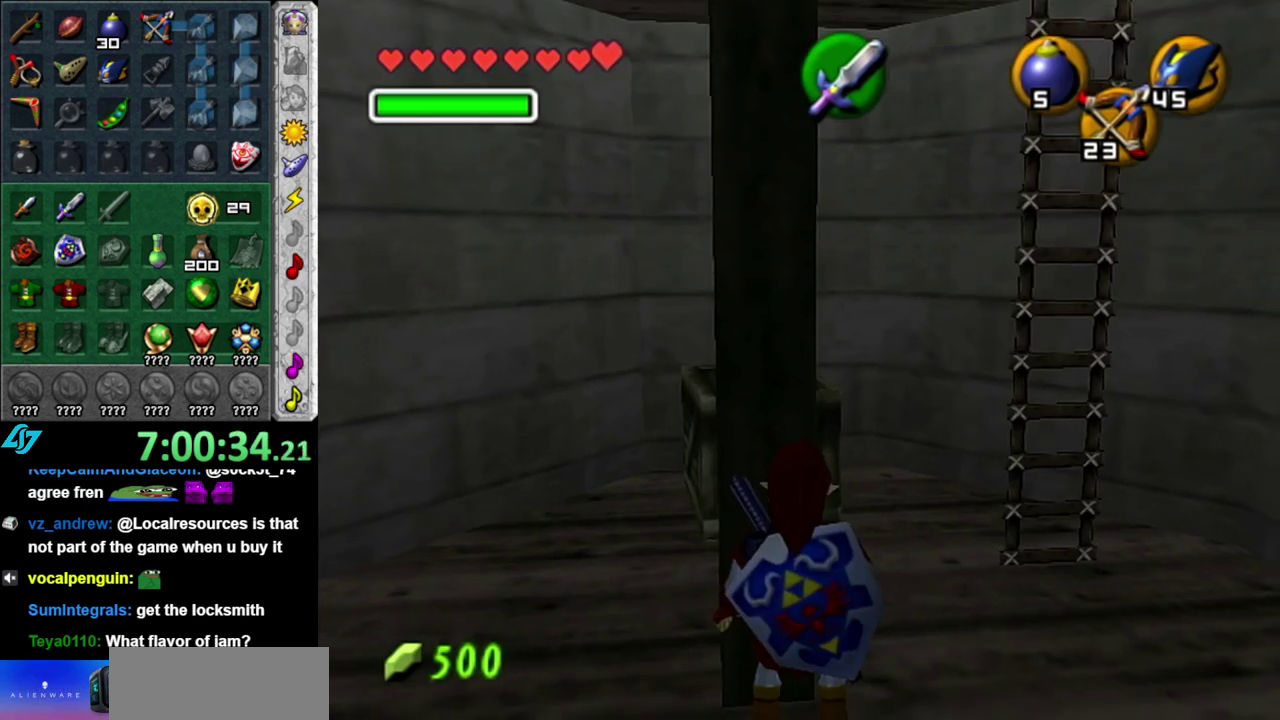
{"buttons": [], "left_stick": "up-left", "right_stick": "center", "events": [[183, "left_stick", "up-left"], [267, "A", "down"], [450, "A", "up"]]}
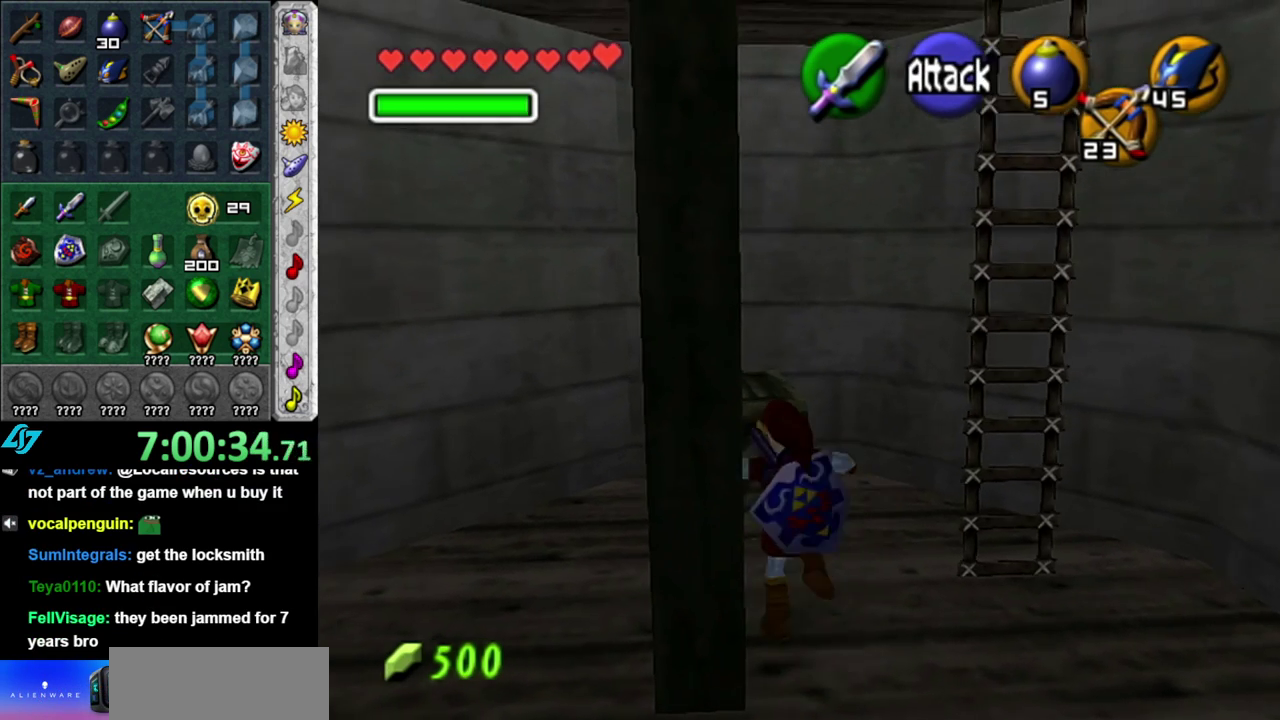
{"buttons": [], "left_stick": "down-right", "right_stick": "center", "events": [[217, "left_stick", "center"], [483, "left_stick", "down-right"]]}
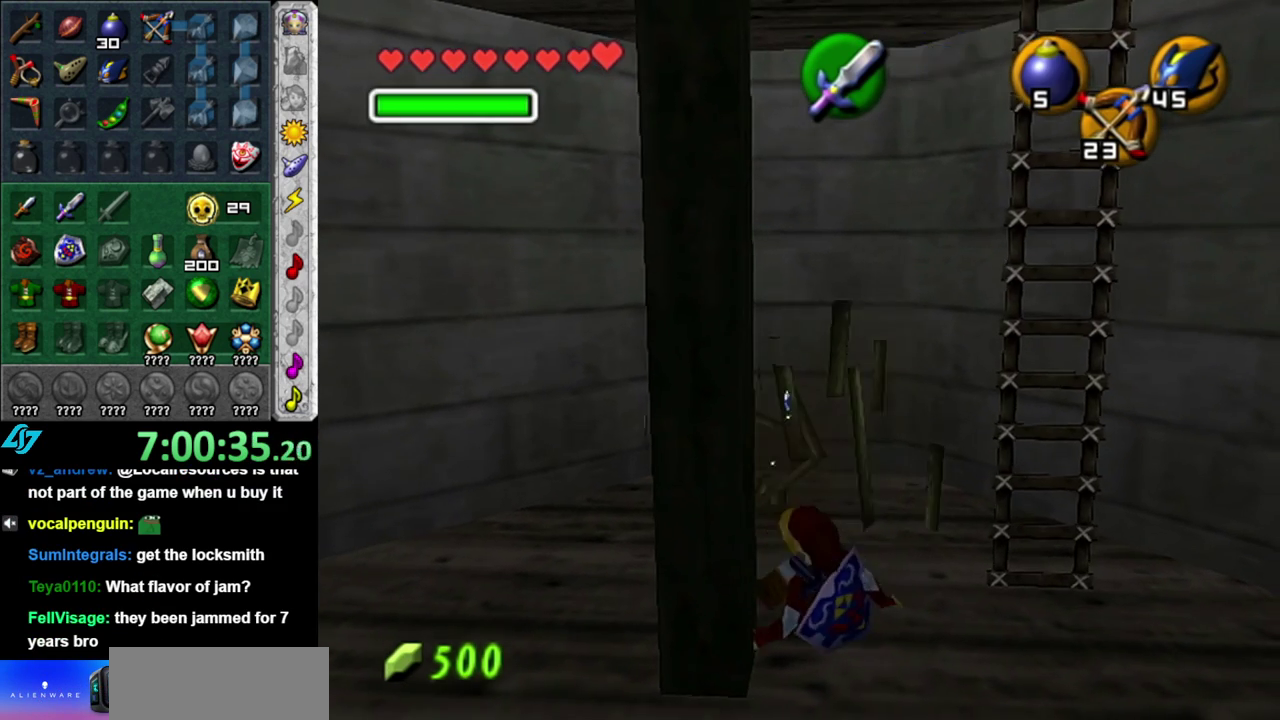
{"buttons": [], "left_stick": "down", "right_stick": "center", "events": [[367, "left_stick", "down"]]}
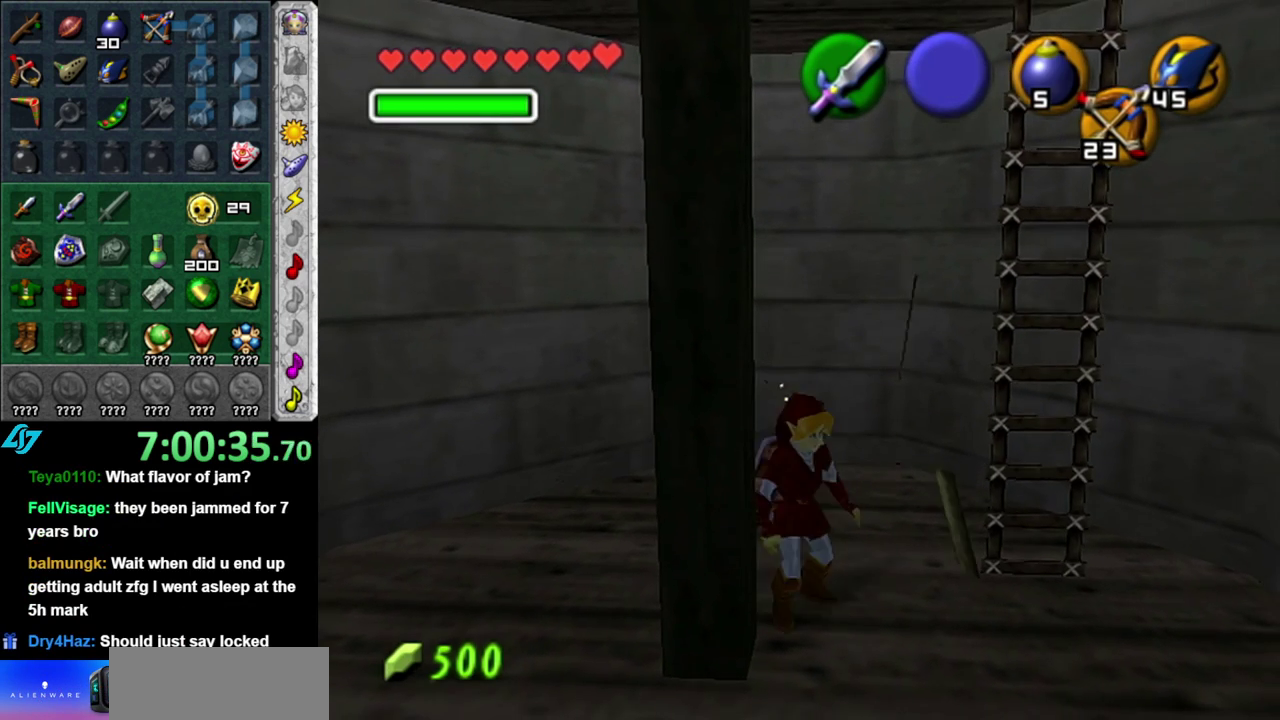
{"buttons": [], "left_stick": "up", "right_stick": "center", "events": [[83, "A", "down"], [200, "L1", "down"], [233, "A", "up"], [300, "left_stick", "up"], [450, "L1", "up"]]}
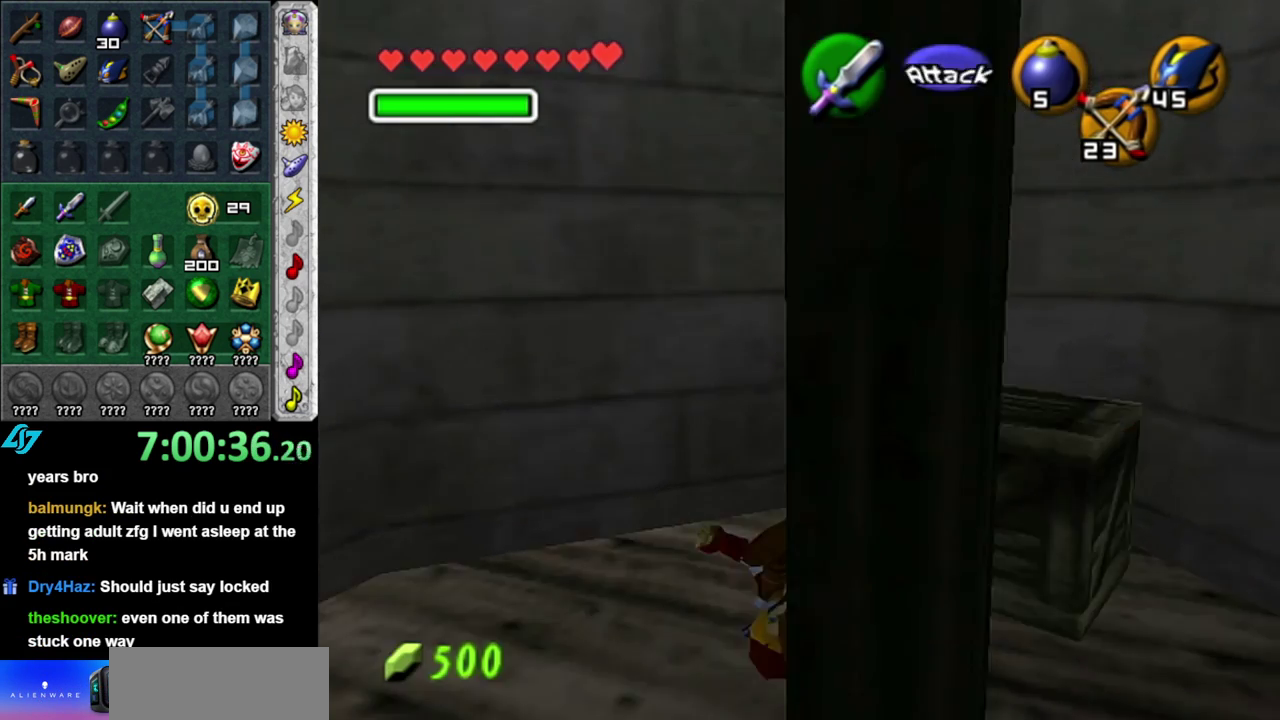
{"buttons": [], "left_stick": "center", "right_stick": "center", "events": [[233, "left_stick", "center"]]}
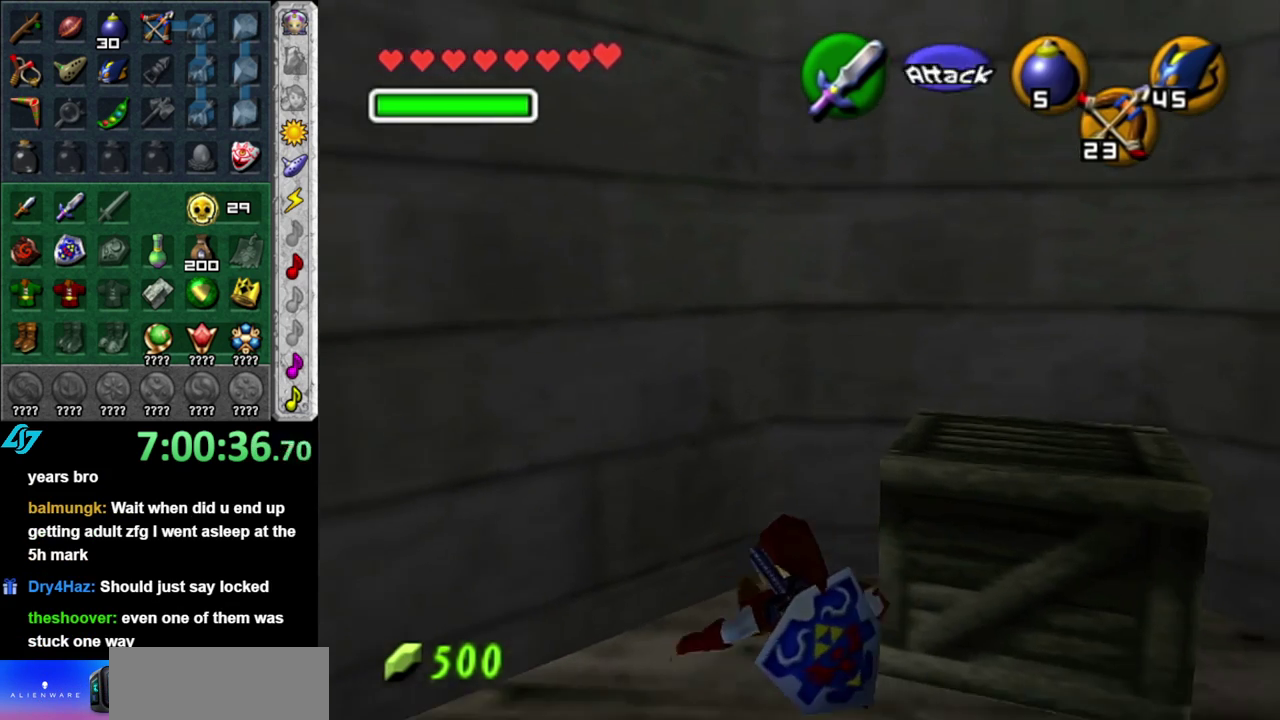
{"buttons": [], "left_stick": "down-right", "right_stick": "center", "events": [[83, "left_stick", "down"], [200, "left_stick", "down-right"]]}
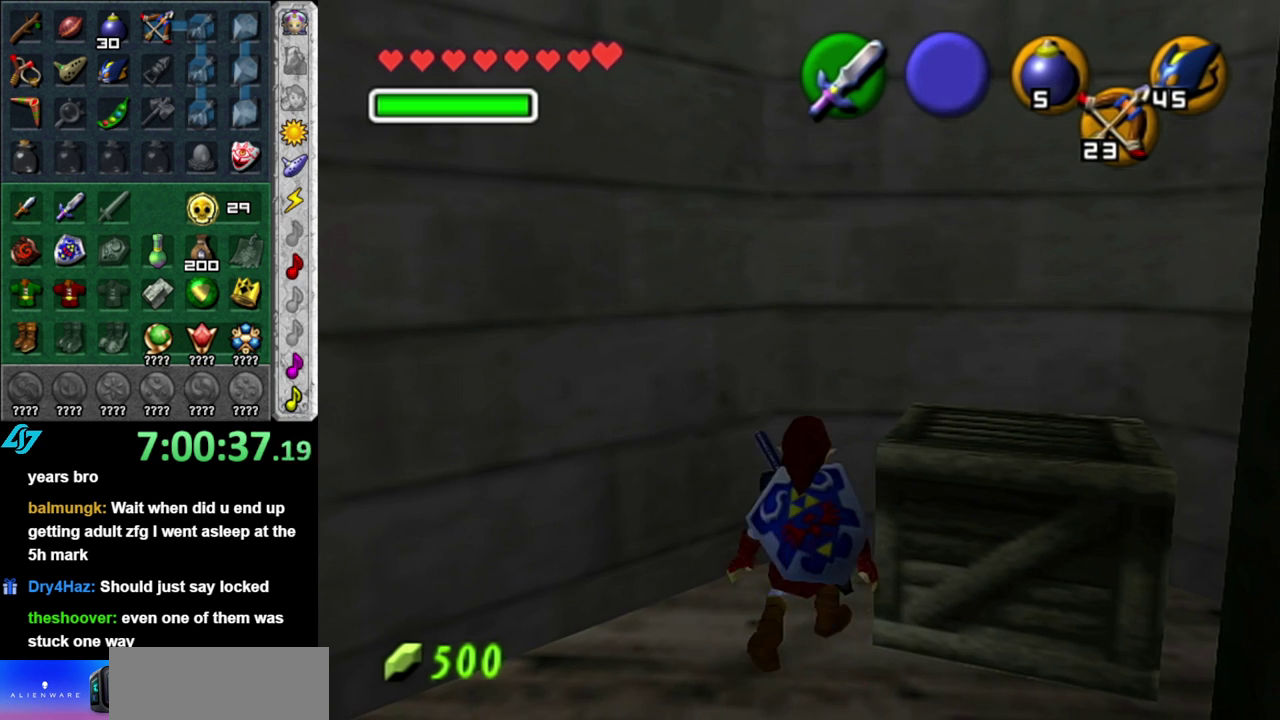
{"buttons": [], "left_stick": "up", "right_stick": "center", "events": [[183, "left_stick", "down"], [483, "left_stick", "up"]]}
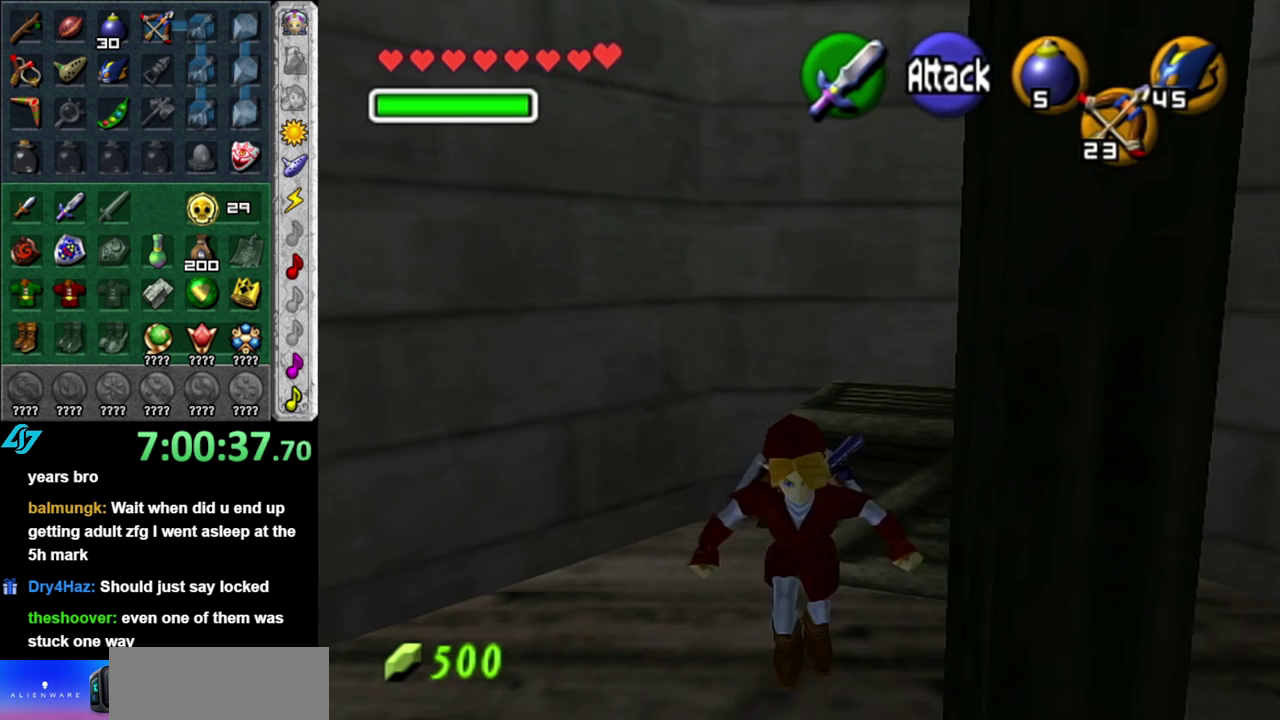
{"buttons": ["L1"], "left_stick": "up", "right_stick": "center", "events": [[183, "A", "down"], [367, "A", "up"], [367, "L1", "down"]]}
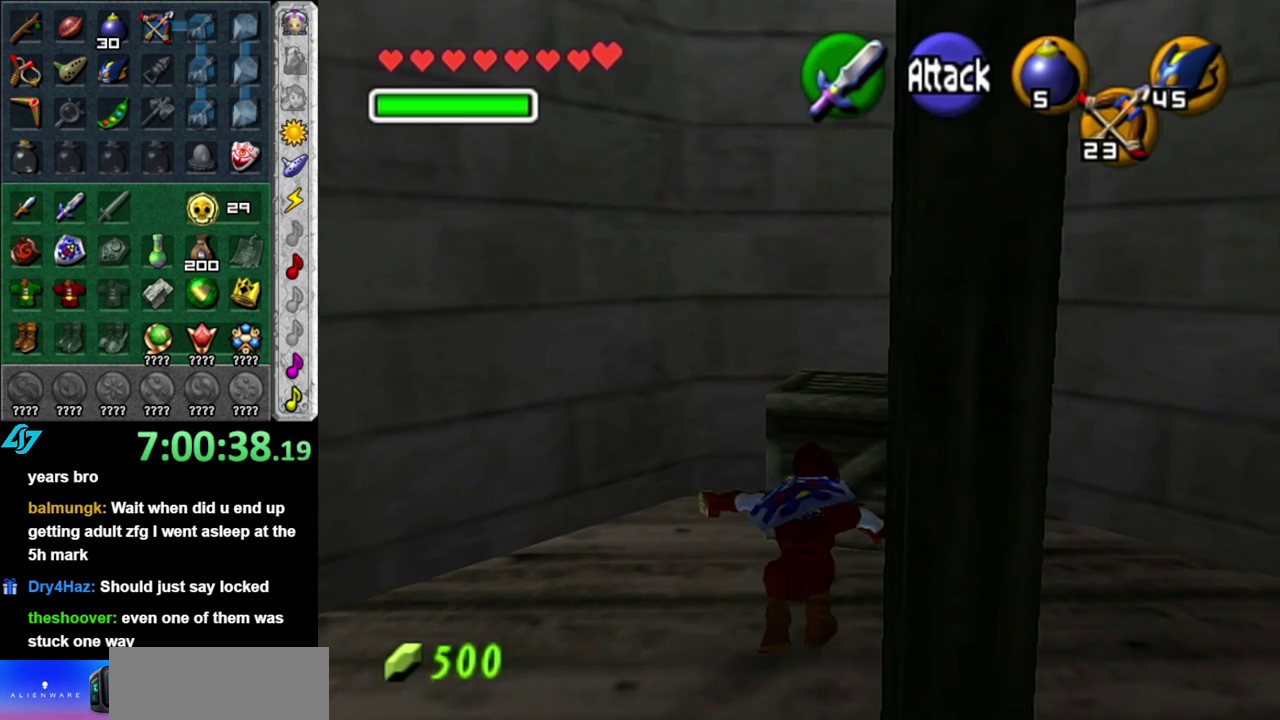
{"buttons": [], "left_stick": "center", "right_stick": "center", "events": [[117, "L1", "up"], [400, "left_stick", "center"]]}
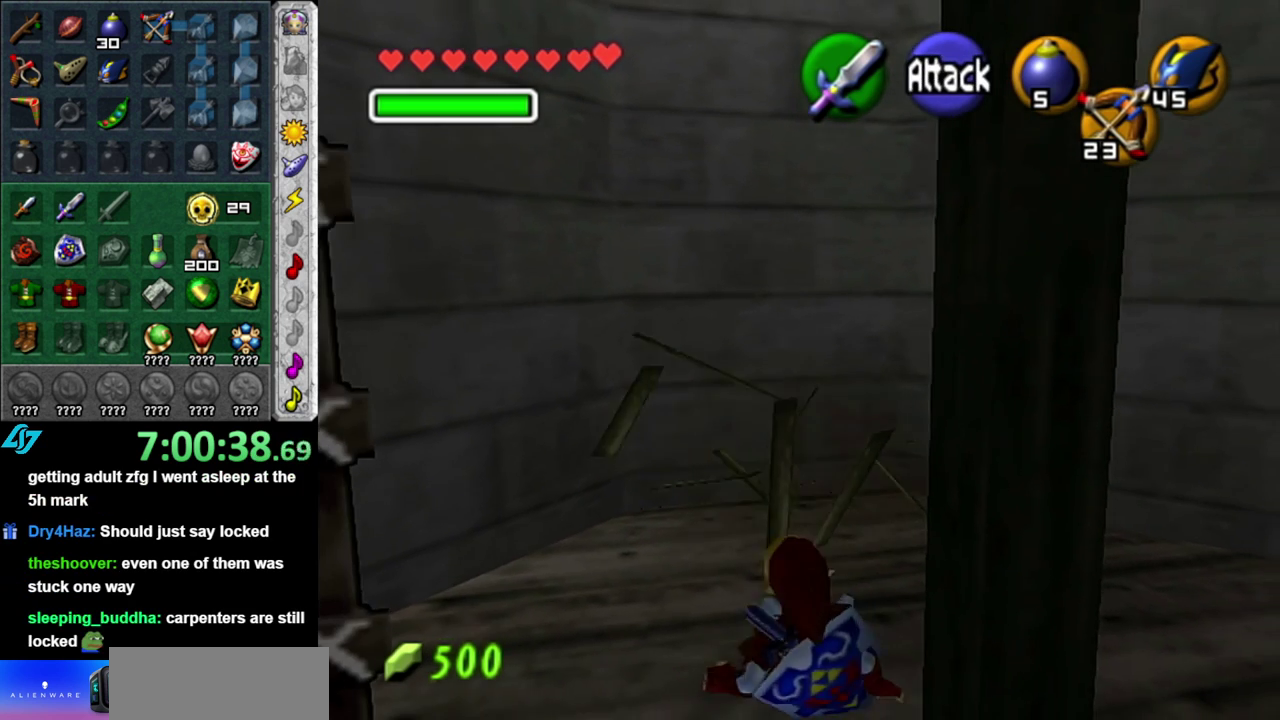
{"buttons": ["L1"], "left_stick": "center", "right_stick": "center", "events": [[233, "left_stick", "down-left"], [367, "L1", "down"], [400, "left_stick", "center"]]}
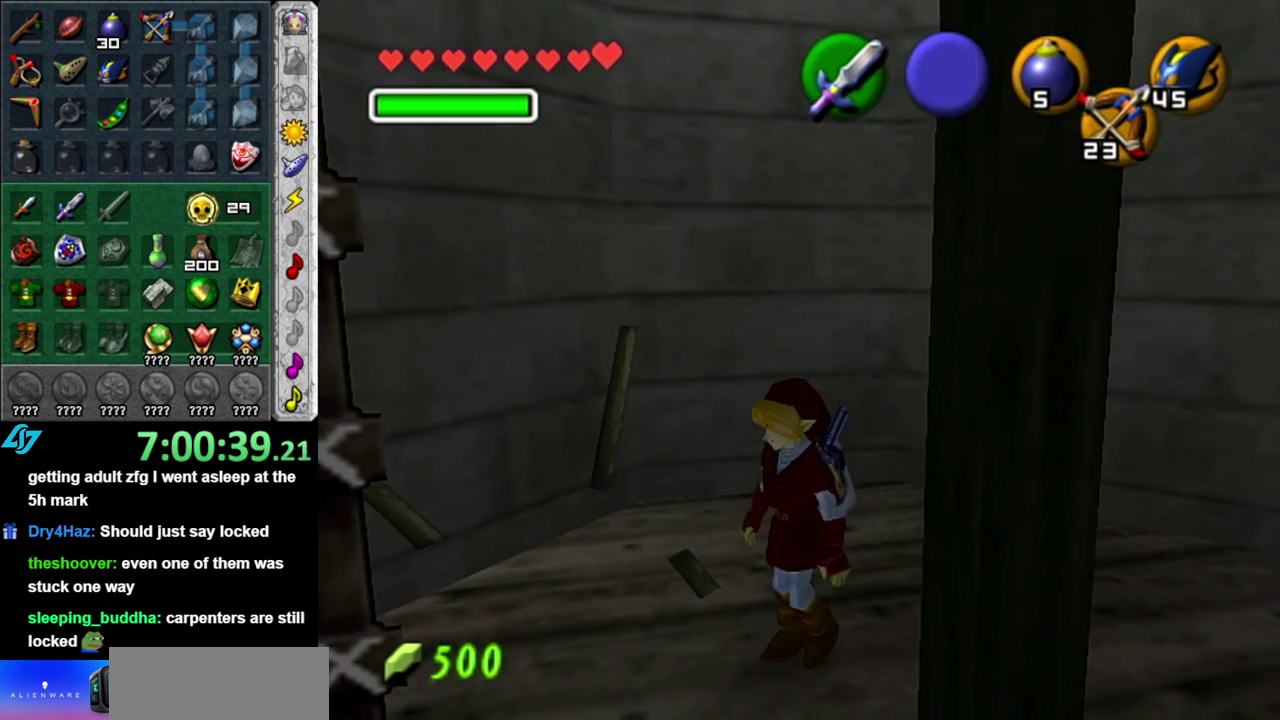
{"buttons": [], "left_stick": "up-left", "right_stick": "center", "events": [[50, "L1", "up"], [250, "left_stick", "up"], [483, "left_stick", "up-left"]]}
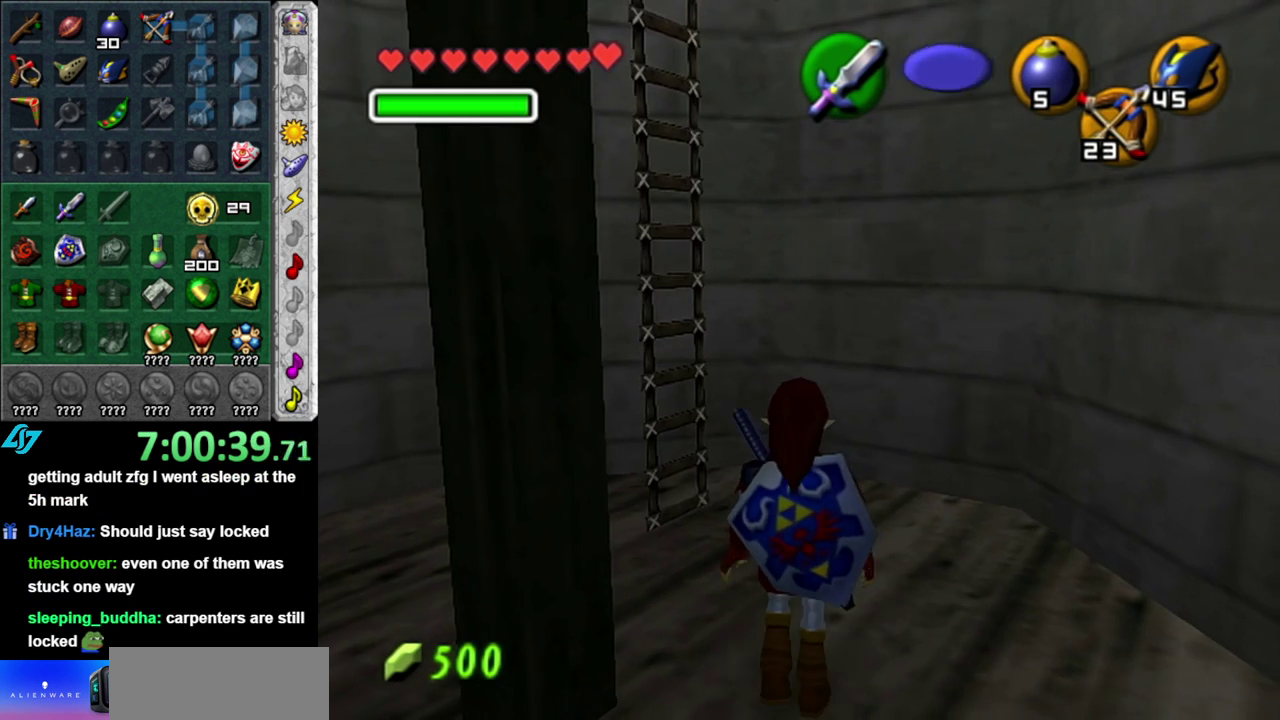
{"buttons": [], "left_stick": "up-left", "right_stick": "center", "events": []}